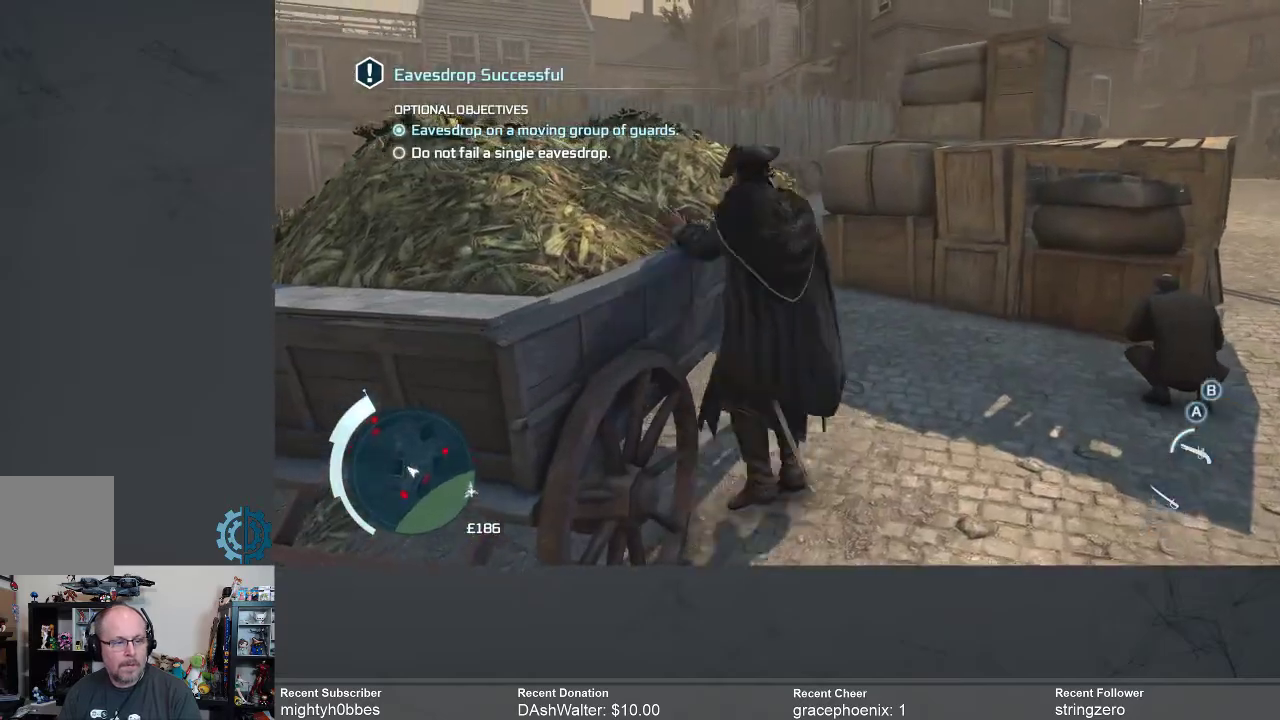
Gameplay with a controller (Xbox layout); each line is a JSON object with the inputs held at the frame after it. "events" lists button and stick changes between this image and that frame as [ms after this image, input, new state], when the widget could be followed in between.
{"buttons": [], "left_stick": "center", "right_stick": "center", "events": [[167, "R2", "down"], [300, "R2", "up"], [367, "left_stick", "center"]]}
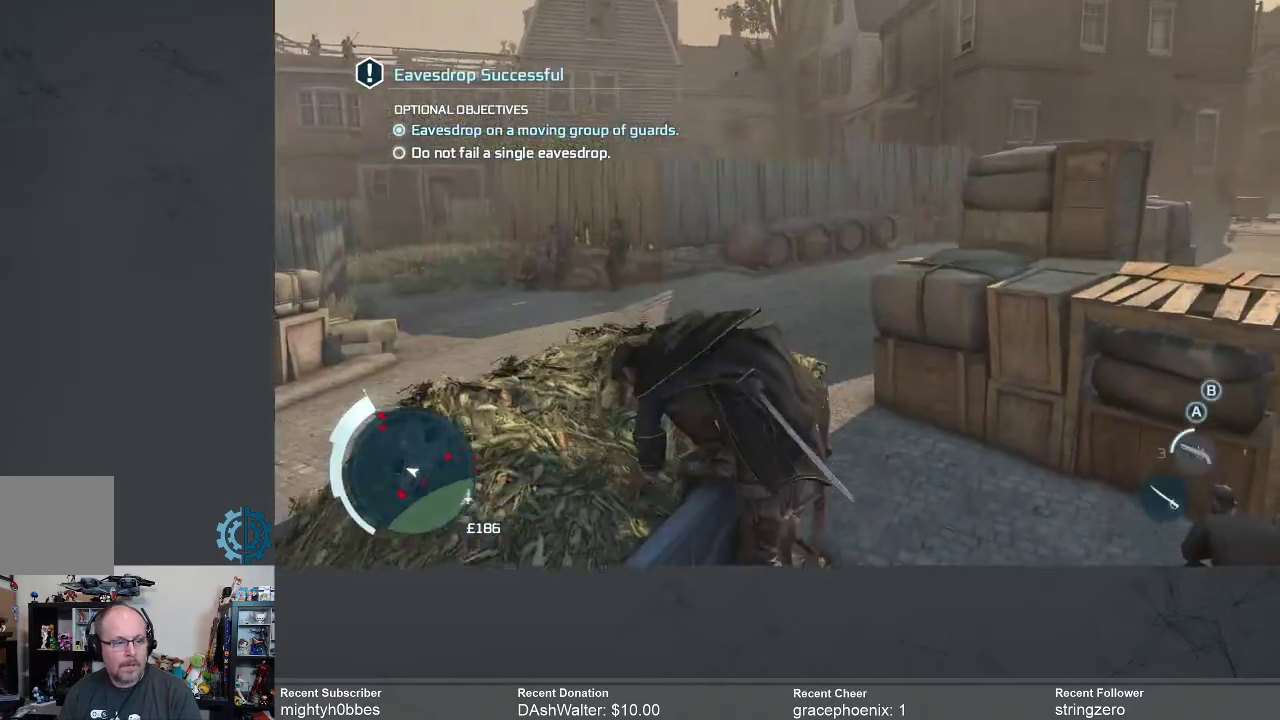
{"buttons": [], "left_stick": "center", "right_stick": "center", "events": [[133, "right_stick", "right"], [367, "right_stick", "center"]]}
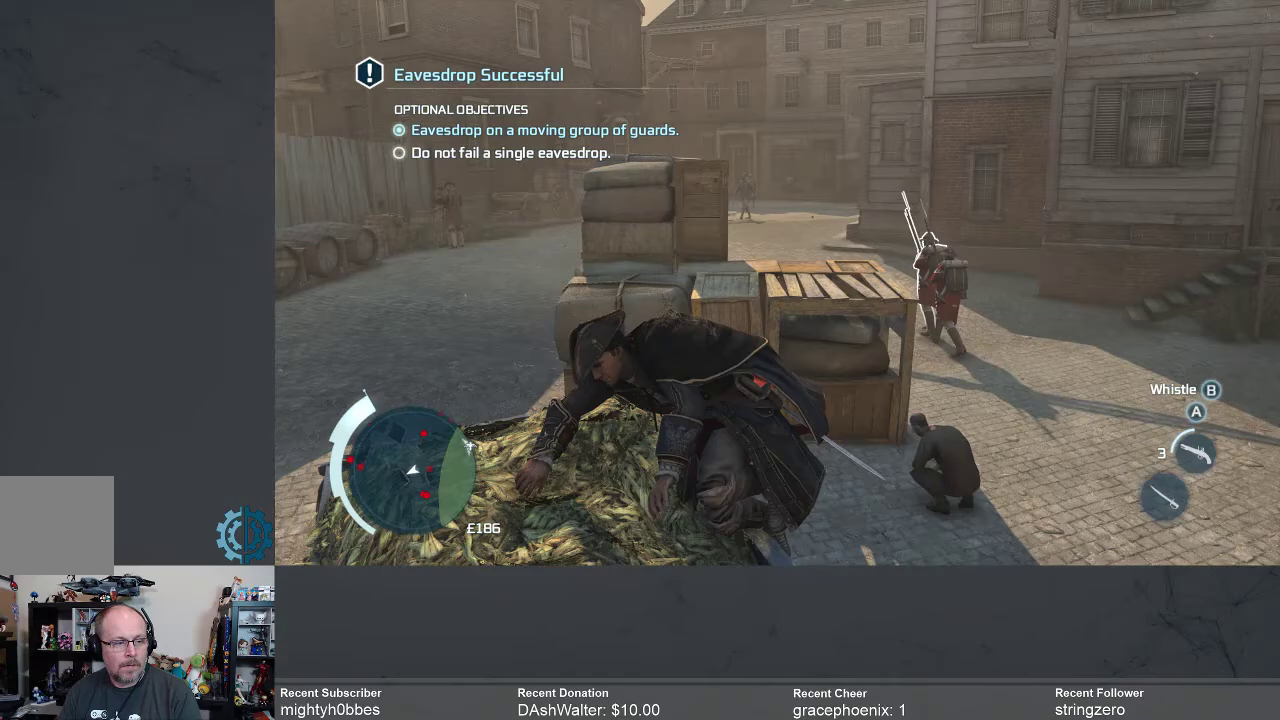
{"buttons": [], "left_stick": "center", "right_stick": "center", "events": []}
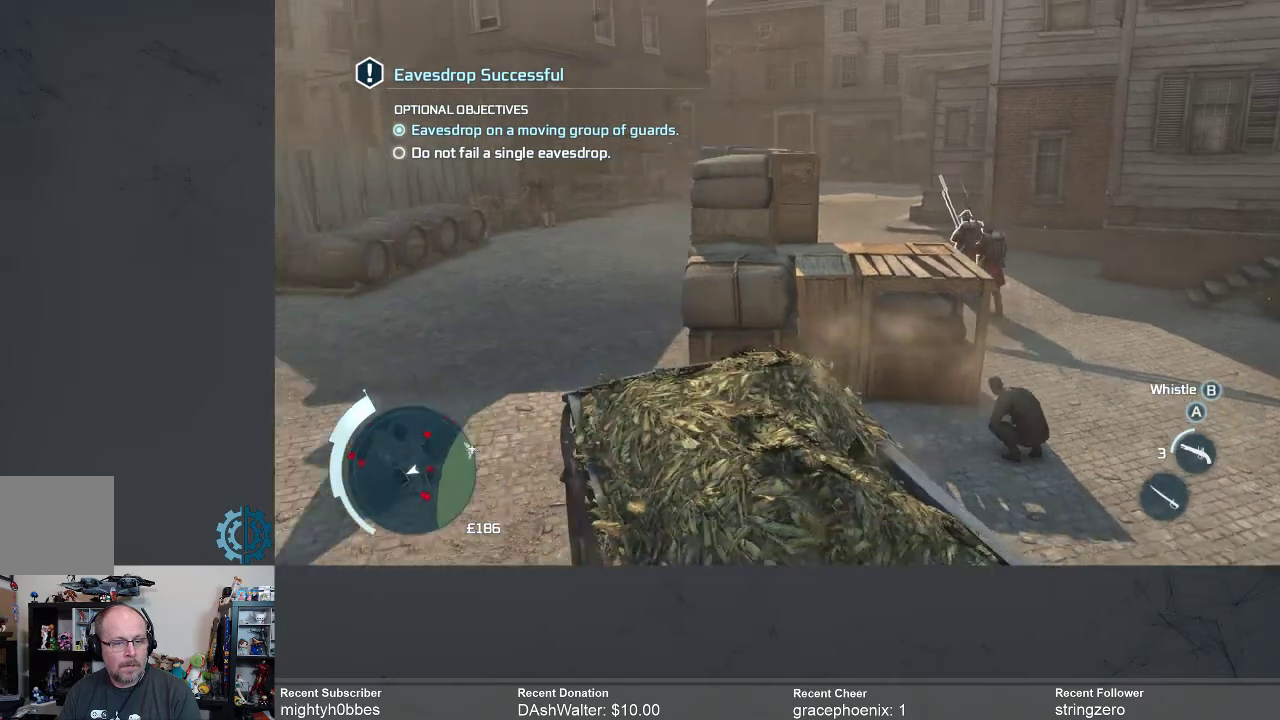
{"buttons": [], "left_stick": "center", "right_stick": "center", "events": [[233, "right_stick", "down"], [367, "right_stick", "center"]]}
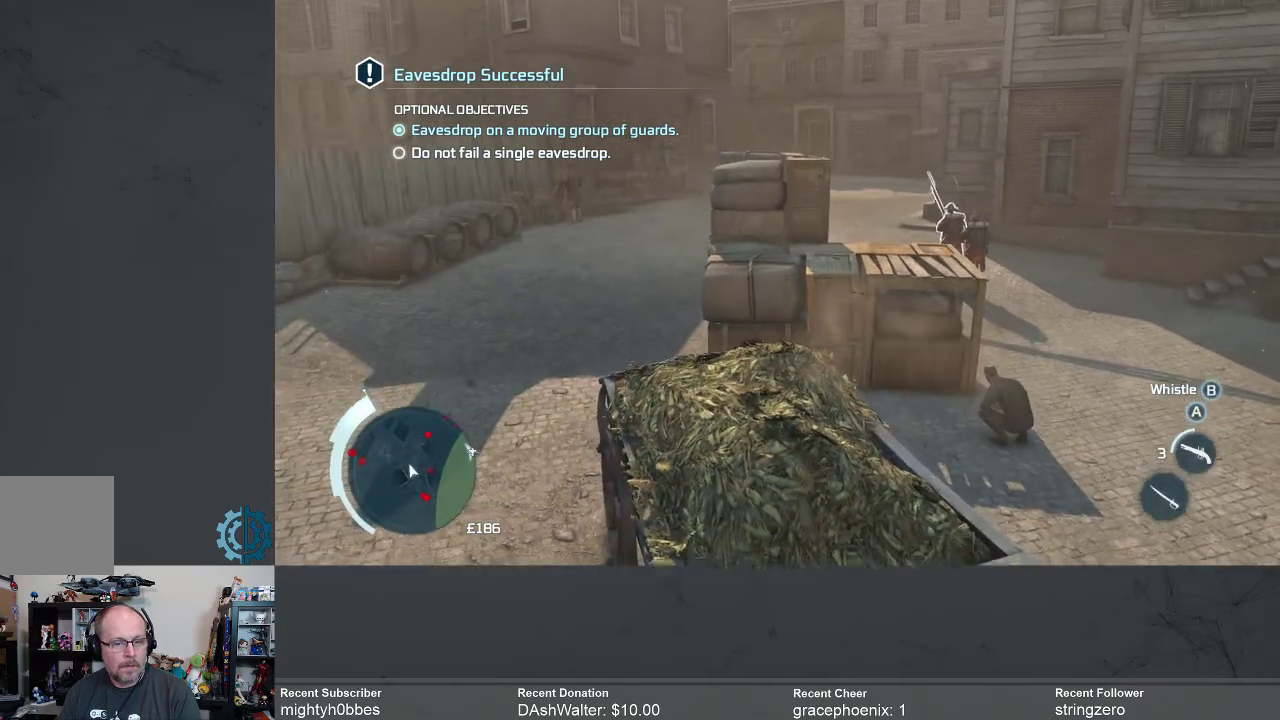
{"buttons": [], "left_stick": "center", "right_stick": "center", "events": [[233, "right_stick", "right"], [467, "right_stick", "center"]]}
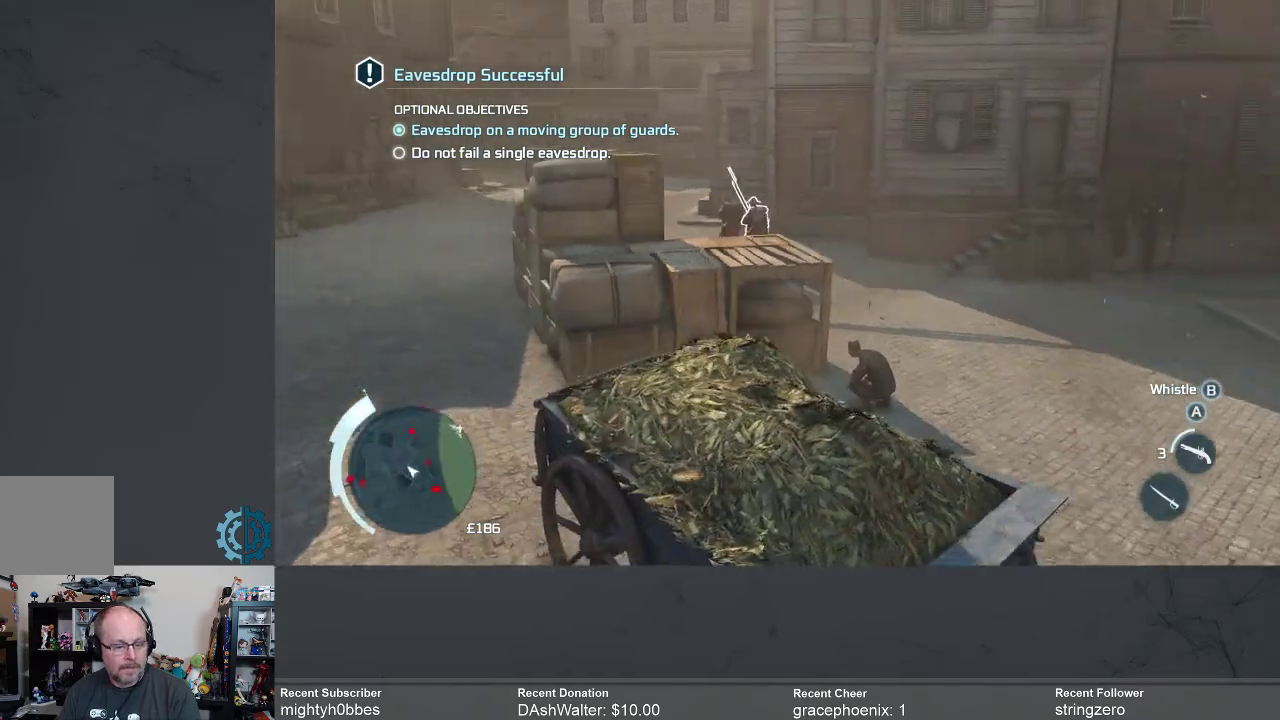
{"buttons": [], "left_stick": "up", "right_stick": "right", "events": [[233, "right_stick", "right"], [500, "left_stick", "up"]]}
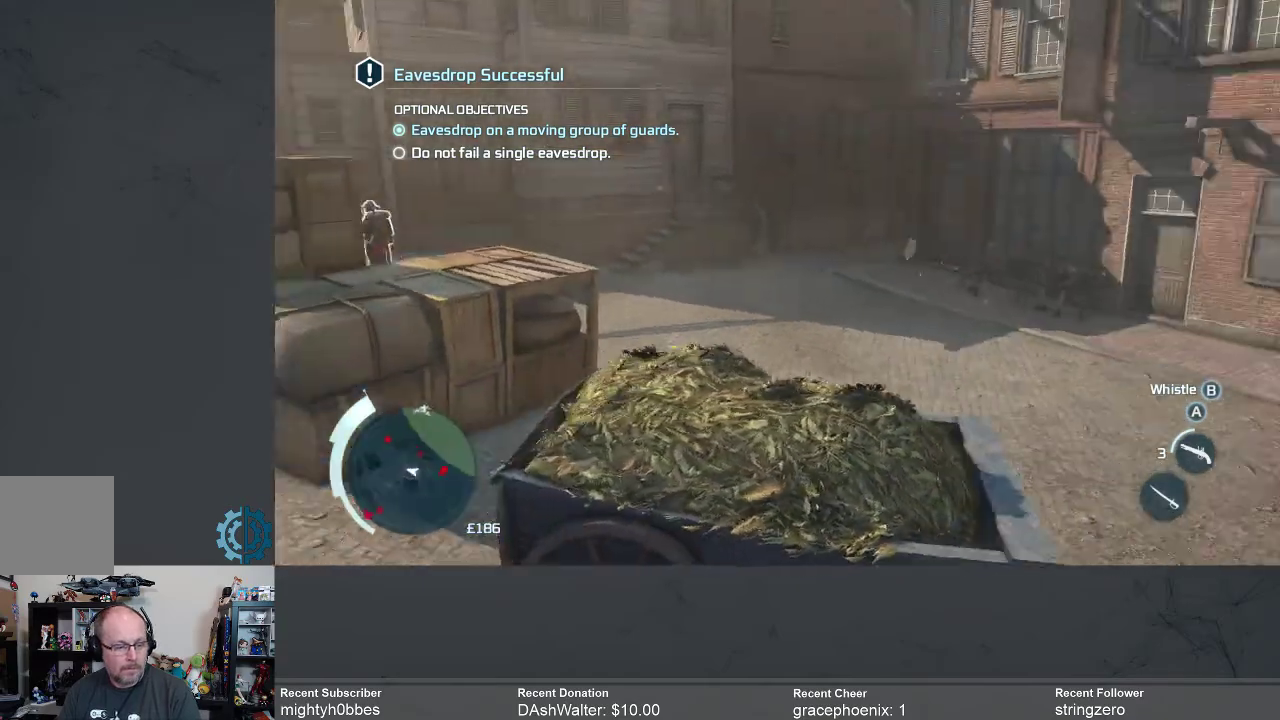
{"buttons": [], "left_stick": "center", "right_stick": "center", "events": [[133, "right_stick", "center"], [233, "left_stick", "center"]]}
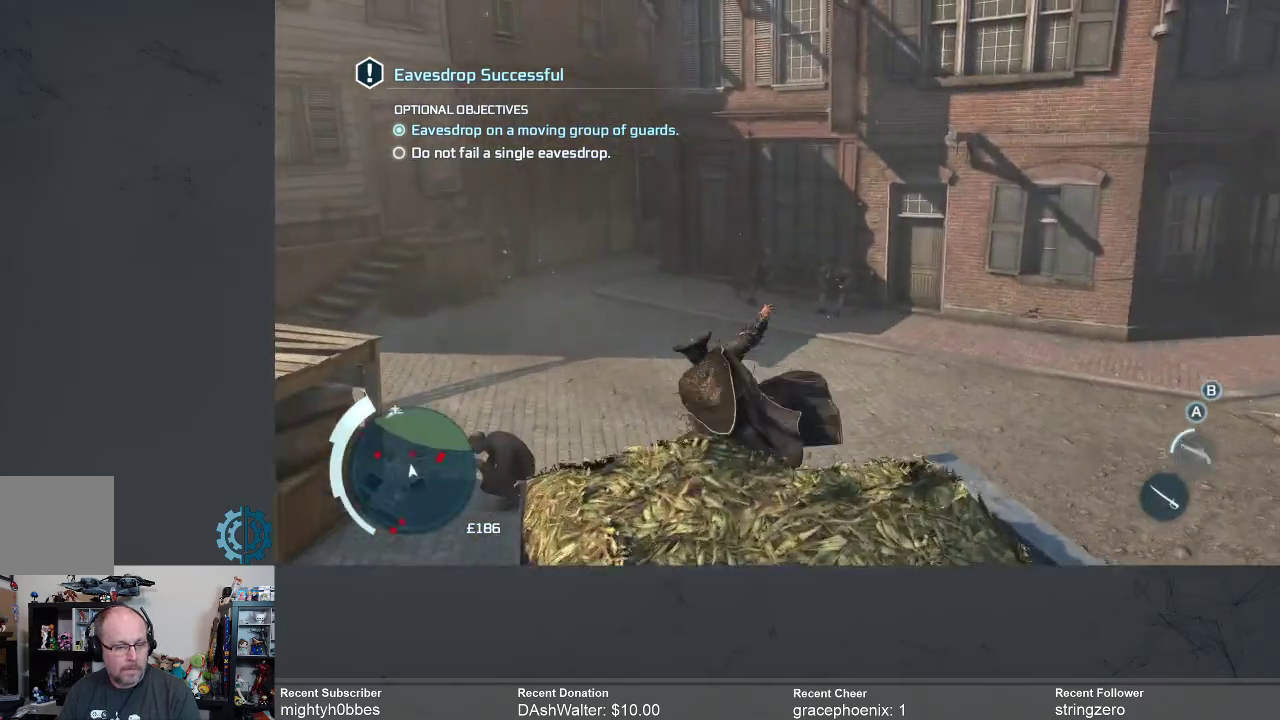
{"buttons": [], "left_stick": "up", "right_stick": "center", "events": [[133, "right_stick", "up-right"], [433, "right_stick", "center"], [500, "left_stick", "up"]]}
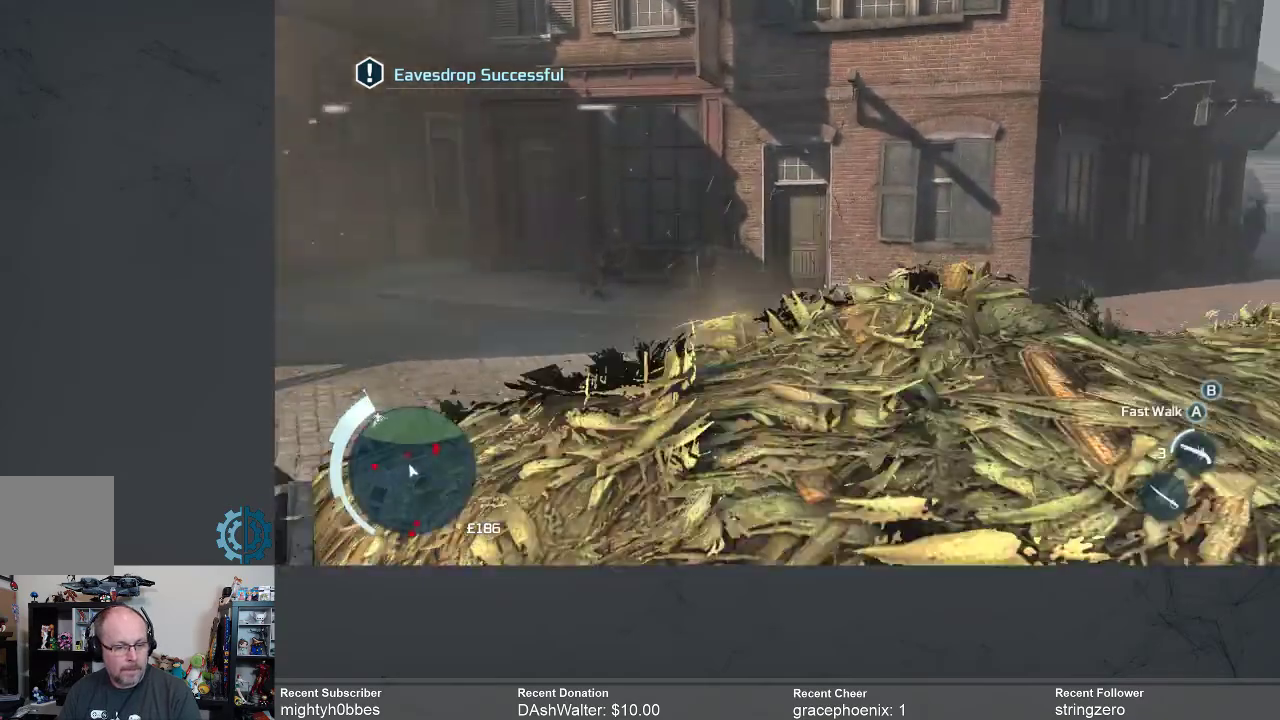
{"buttons": [], "left_stick": "up", "right_stick": "right", "events": [[433, "right_stick", "right"]]}
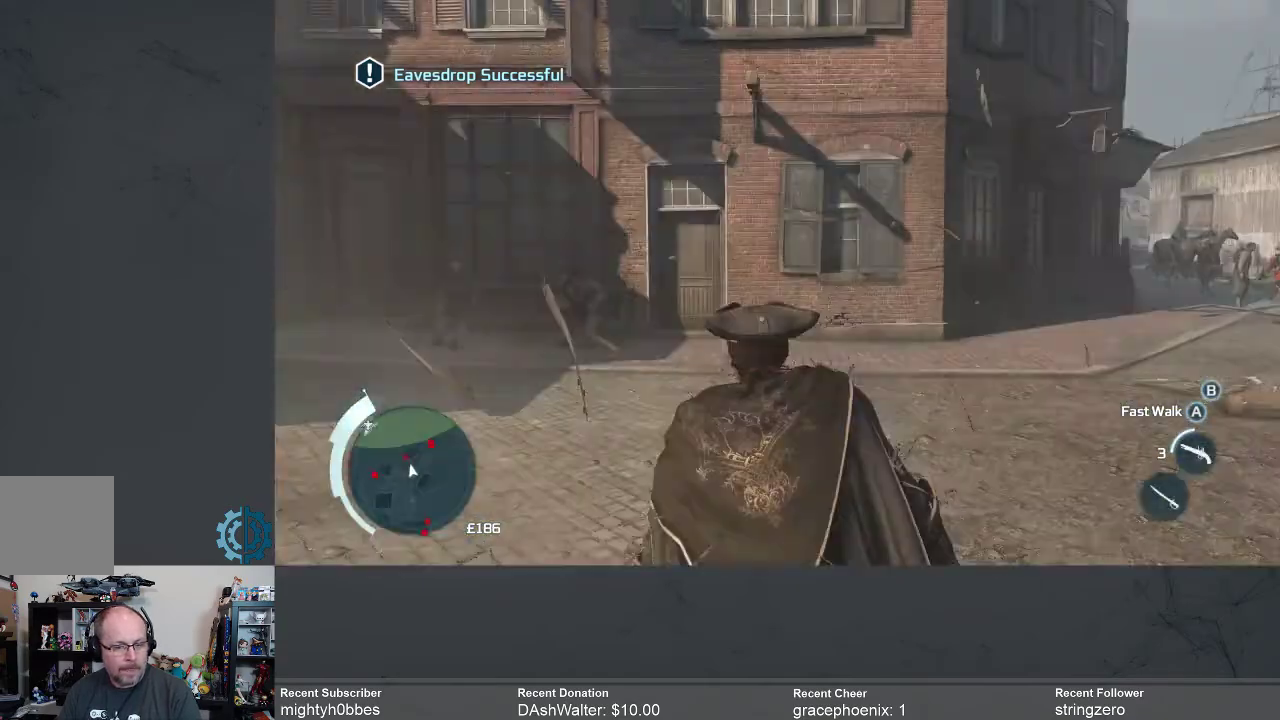
{"buttons": [], "left_stick": "up", "right_stick": "down-right", "events": [[133, "right_stick", "center"], [400, "right_stick", "down-right"]]}
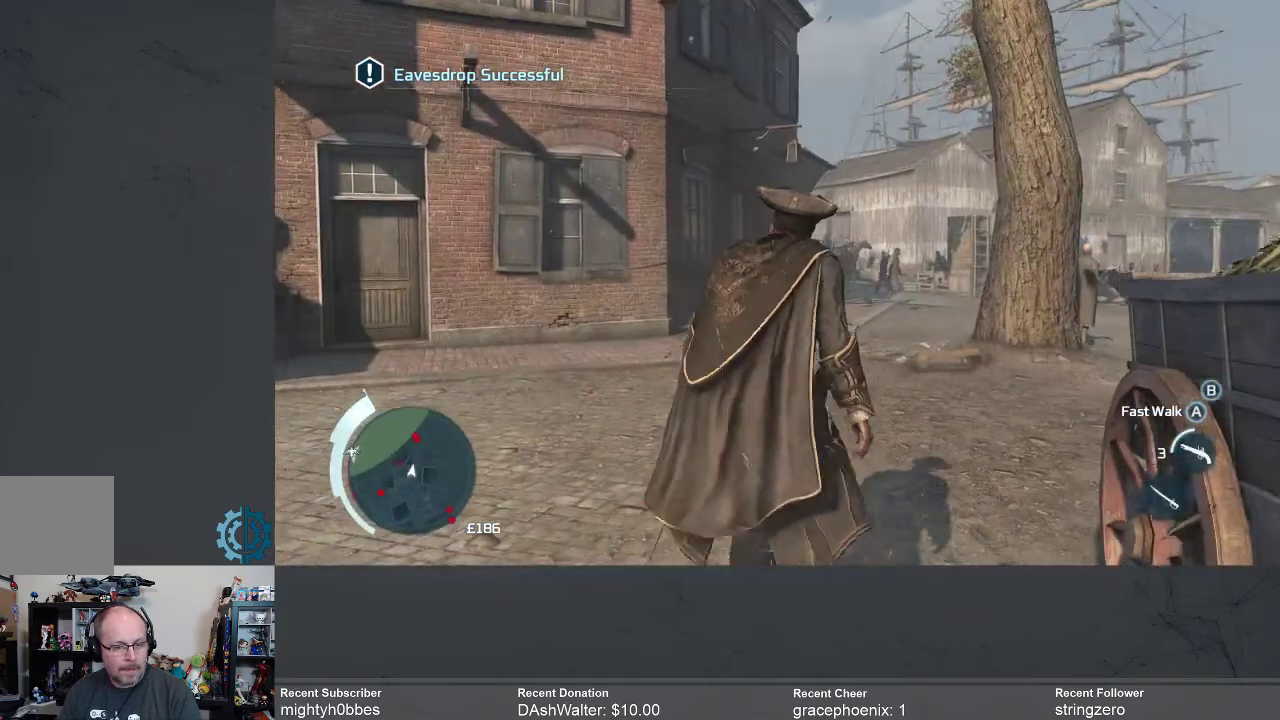
{"buttons": ["A", "R2"], "left_stick": "up", "right_stick": "center", "events": [[67, "right_stick", "center"], [233, "R2", "down"], [300, "A", "down"]]}
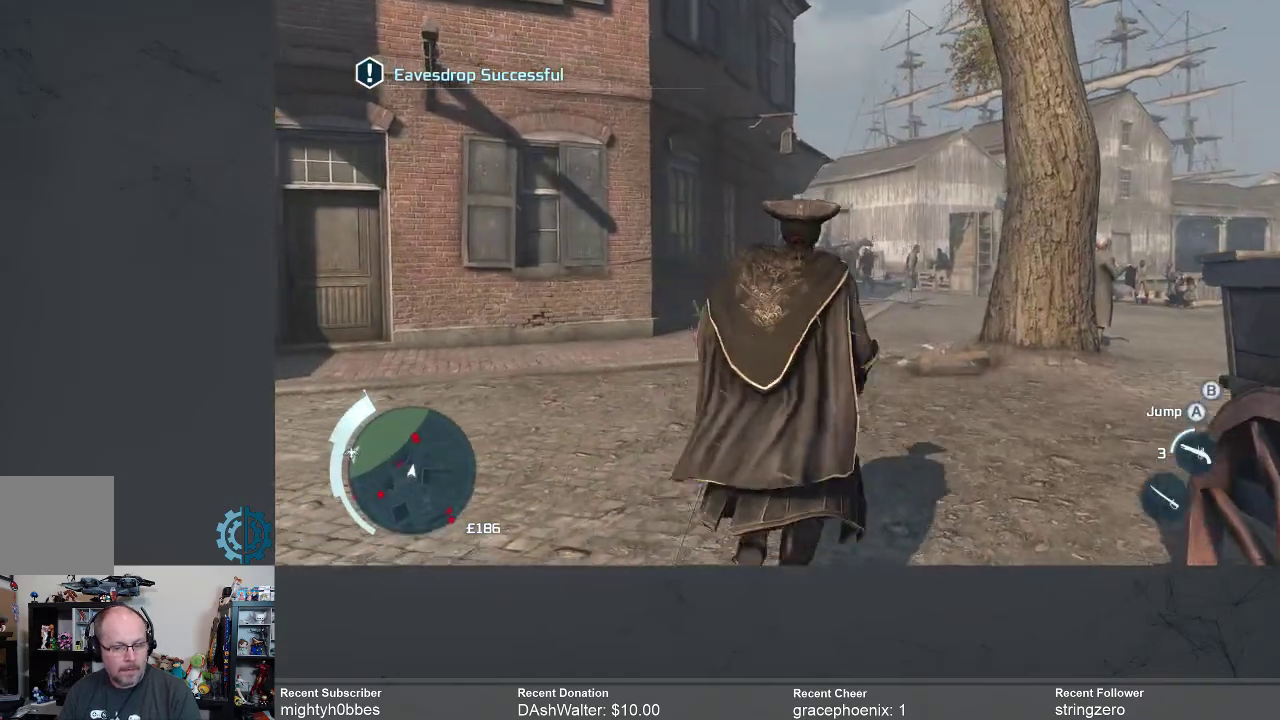
{"buttons": ["A", "R2"], "left_stick": "up", "right_stick": "center", "events": []}
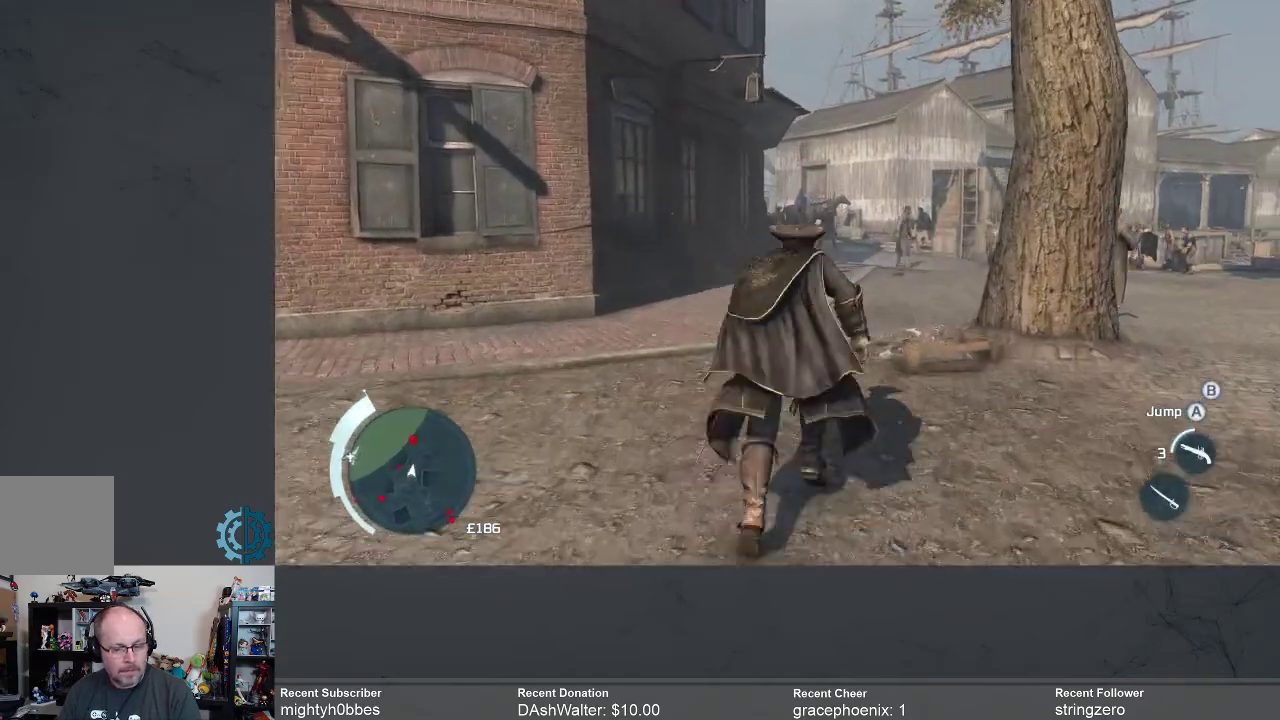
{"buttons": ["A", "R2"], "left_stick": "up", "right_stick": "center", "events": []}
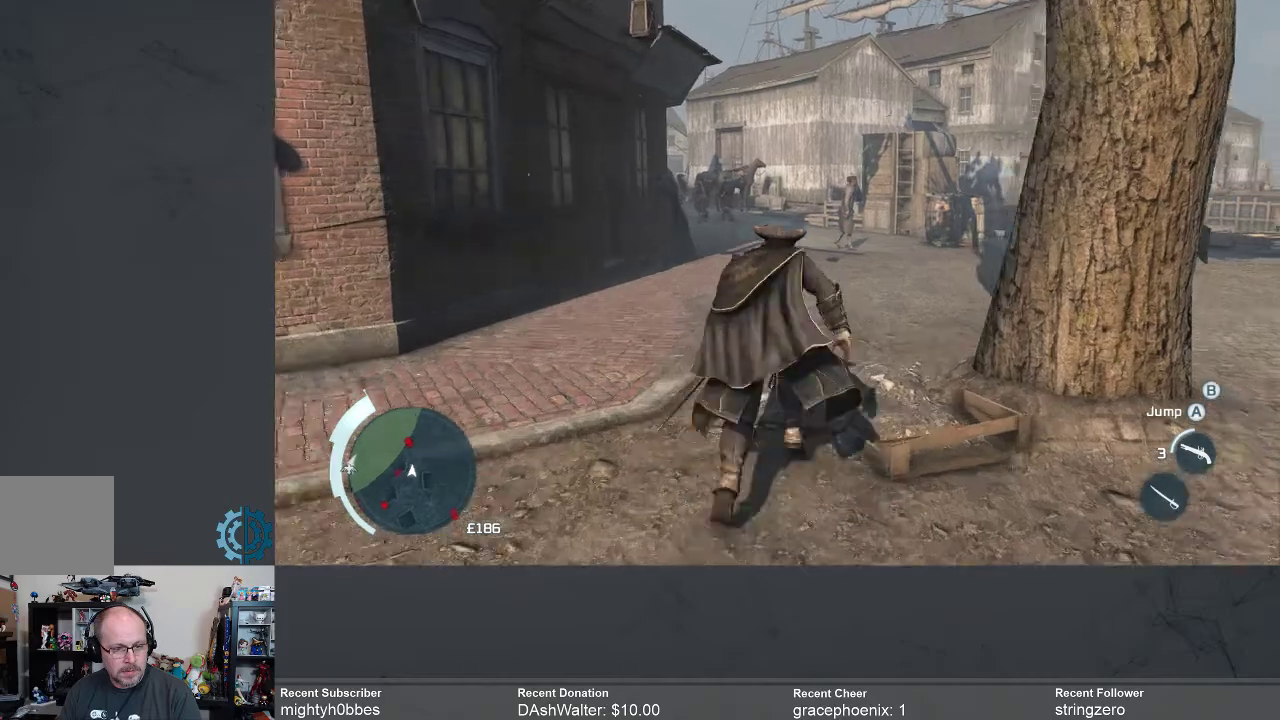
{"buttons": [], "left_stick": "up", "right_stick": "center", "events": [[300, "A", "up"], [333, "R2", "up"]]}
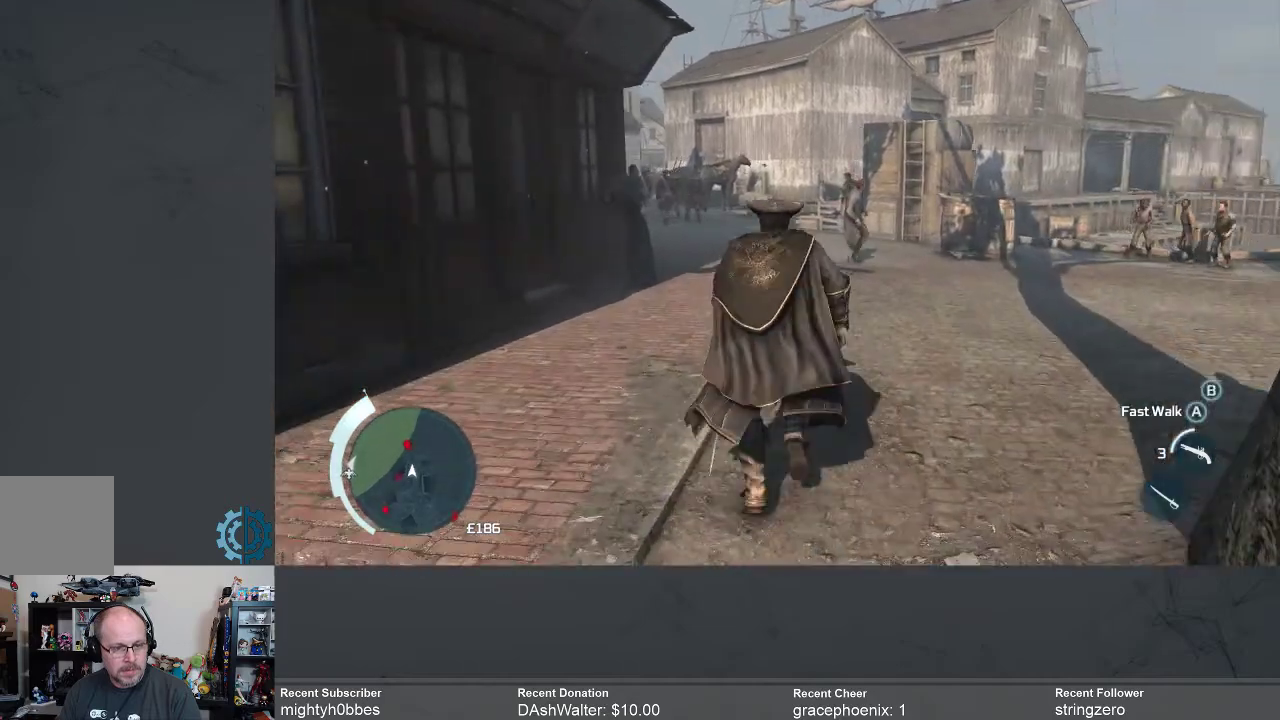
{"buttons": [], "left_stick": "up", "right_stick": "center", "events": []}
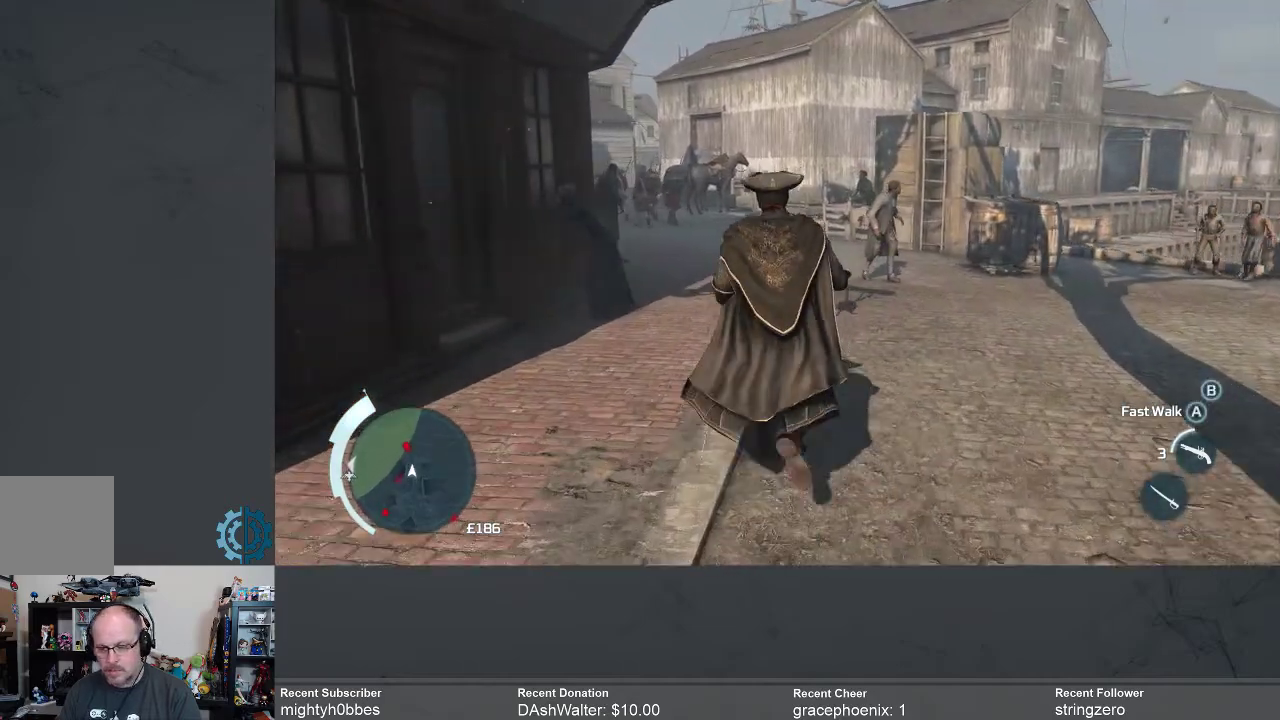
{"buttons": [], "left_stick": "up", "right_stick": "center", "events": [[167, "right_stick", "left"], [333, "right_stick", "center"]]}
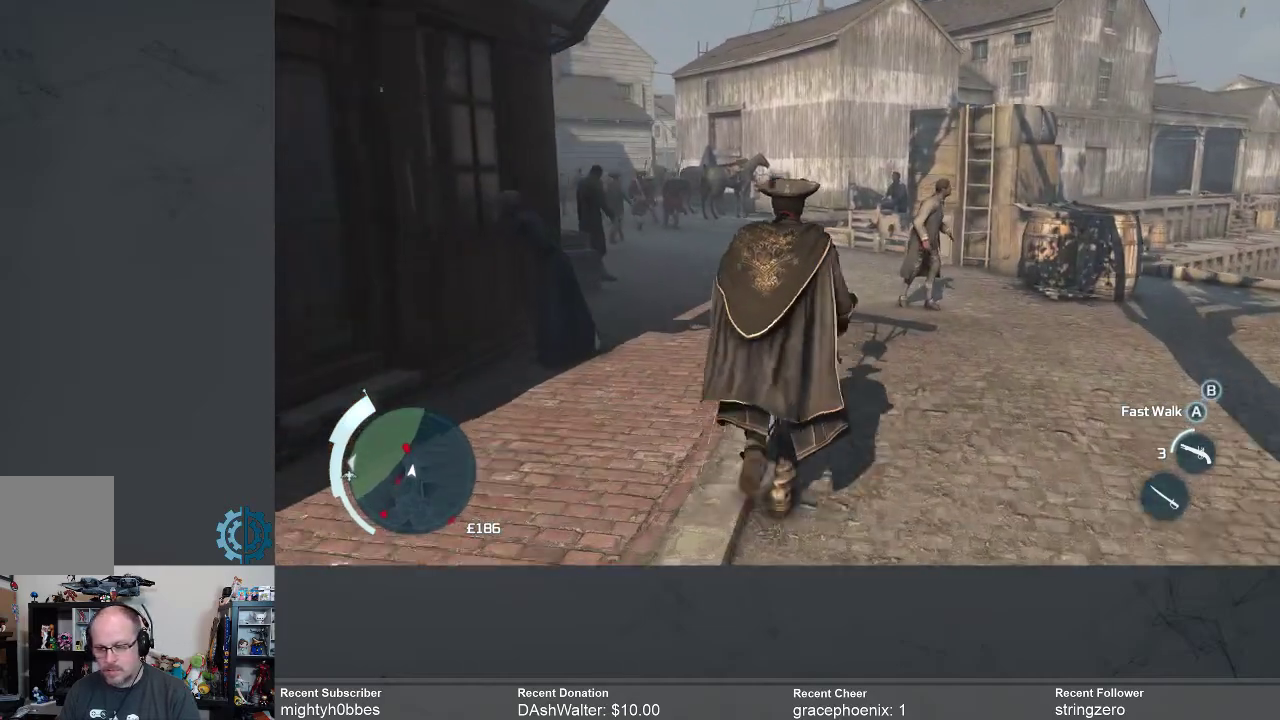
{"buttons": [], "left_stick": "up", "right_stick": "center", "events": [[233, "right_stick", "left"], [400, "right_stick", "center"]]}
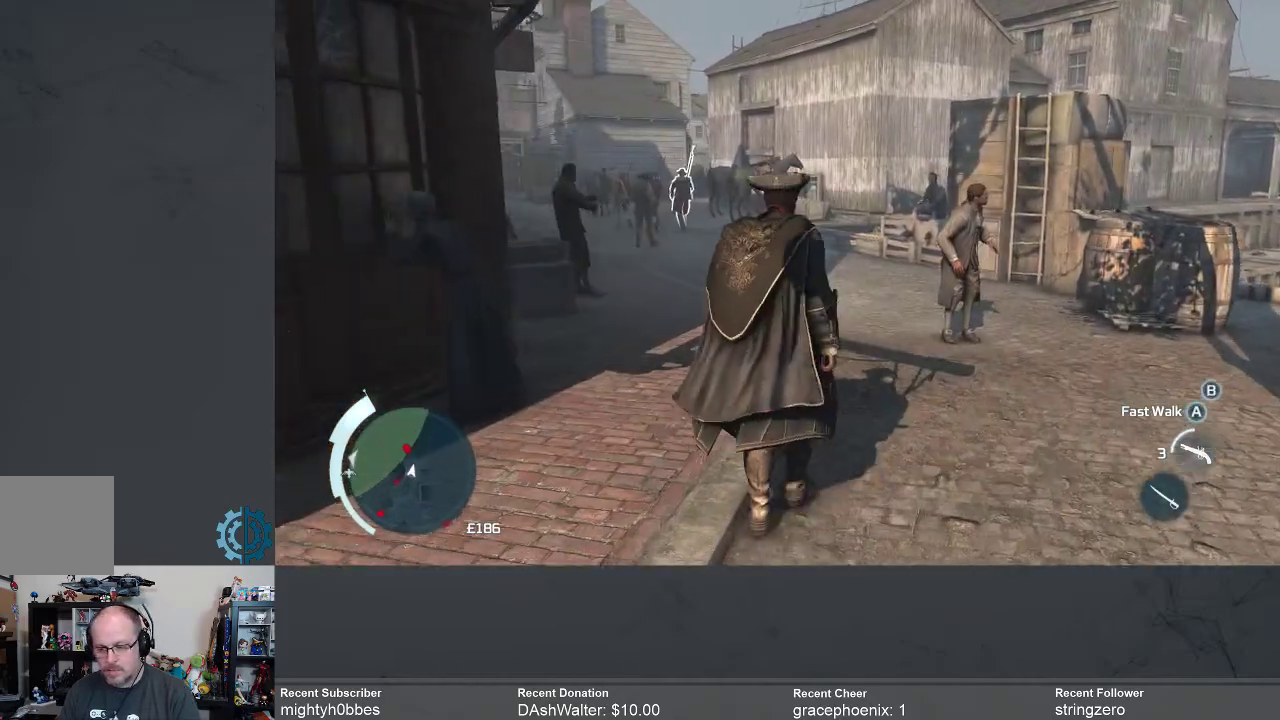
{"buttons": [], "left_stick": "up", "right_stick": "left", "events": [[33, "right_stick", "left"], [200, "right_stick", "center"], [400, "right_stick", "left"]]}
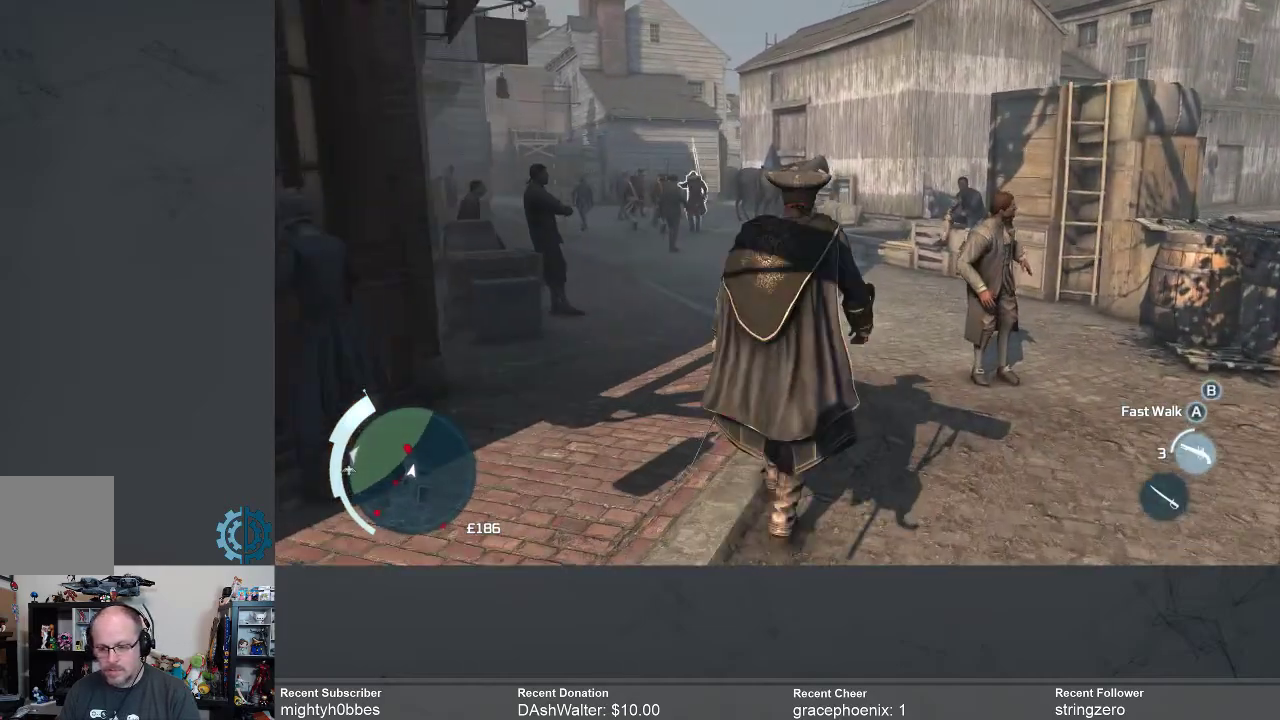
{"buttons": [], "left_stick": "up", "right_stick": "left", "events": [[67, "right_stick", "center"], [300, "right_stick", "left"]]}
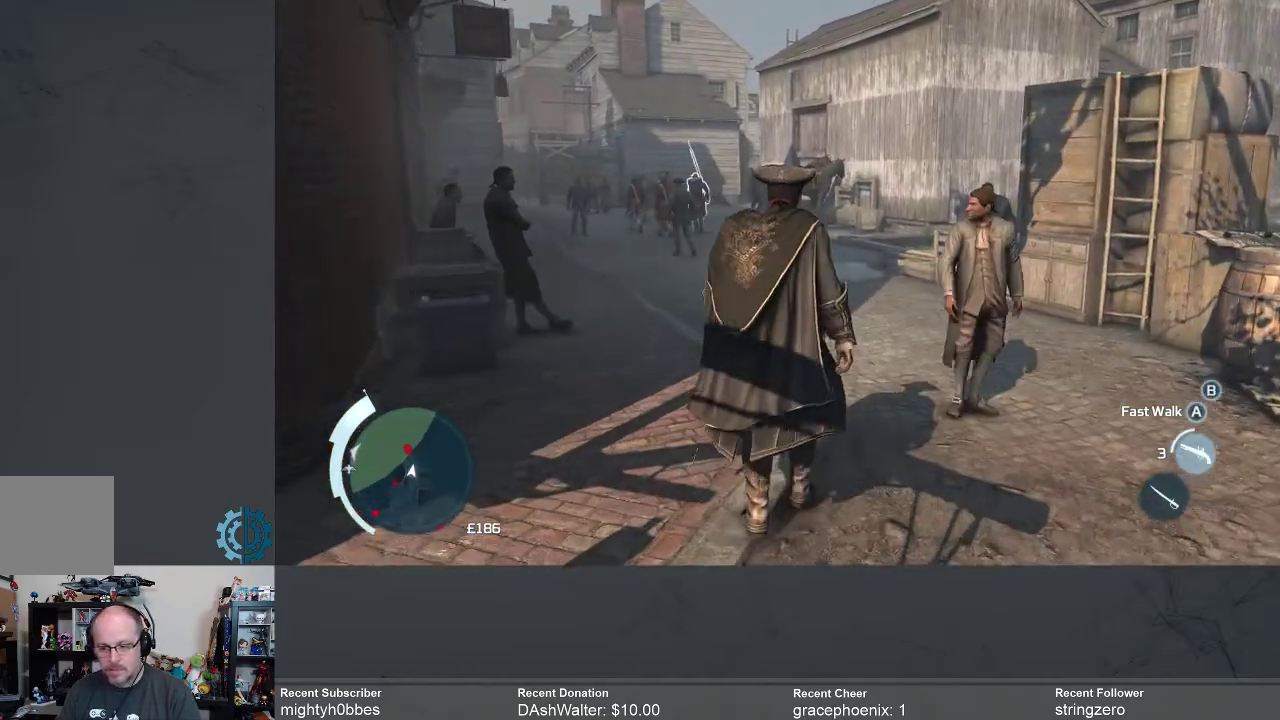
{"buttons": [], "left_stick": "up", "right_stick": "center", "events": [[433, "right_stick", "center"]]}
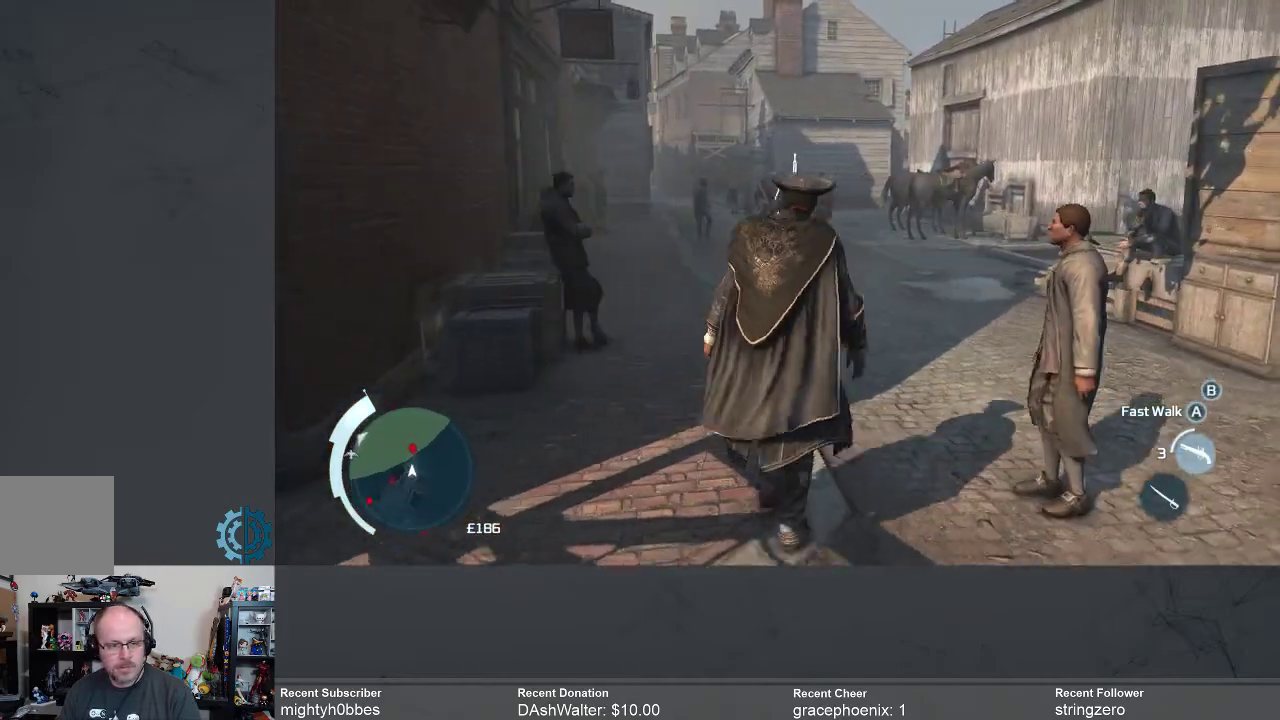
{"buttons": ["R2"], "left_stick": "up", "right_stick": "center", "events": [[233, "R2", "down"]]}
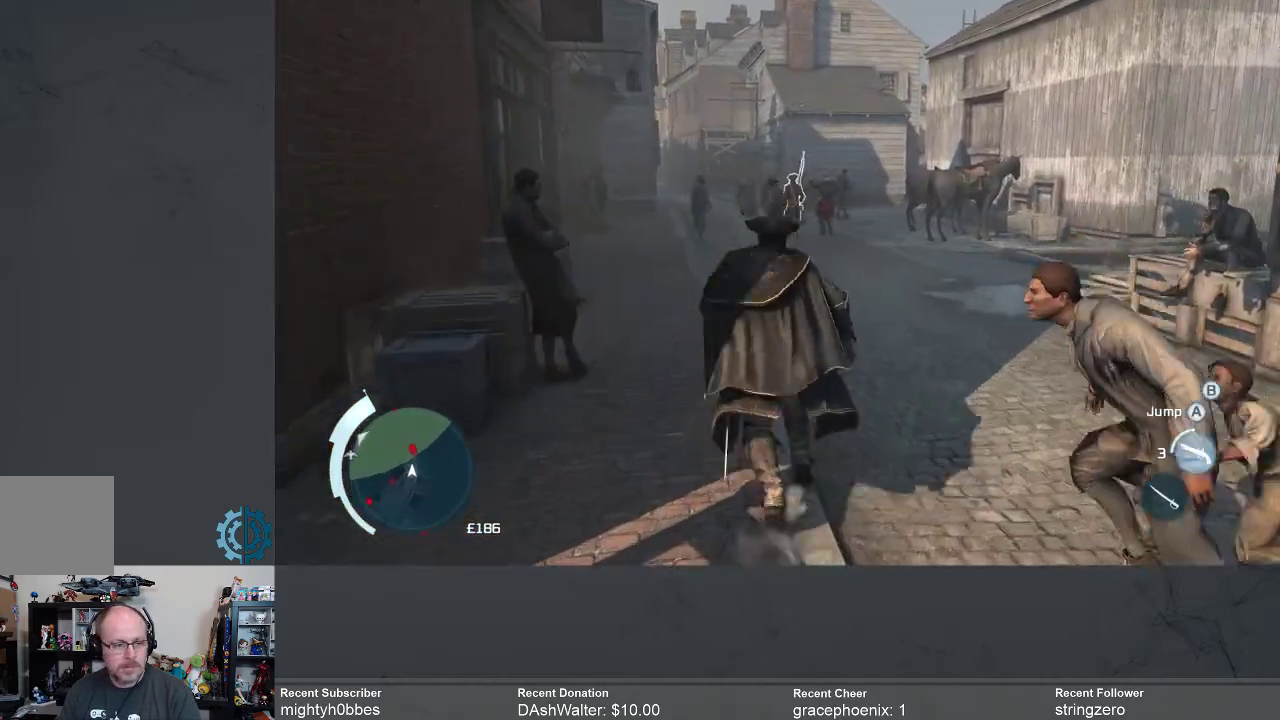
{"buttons": ["R2"], "left_stick": "up", "right_stick": "center", "events": [[100, "right_stick", "left"], [333, "right_stick", "center"]]}
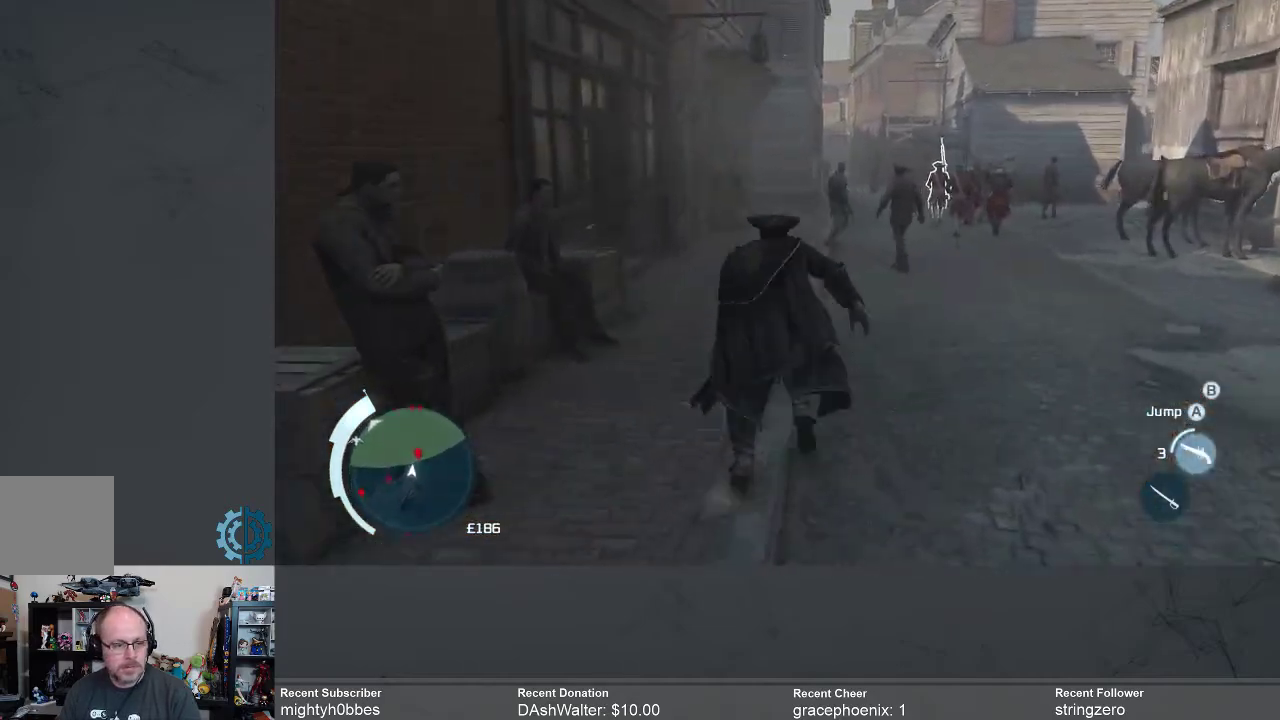
{"buttons": ["R2"], "left_stick": "up", "right_stick": "center", "events": []}
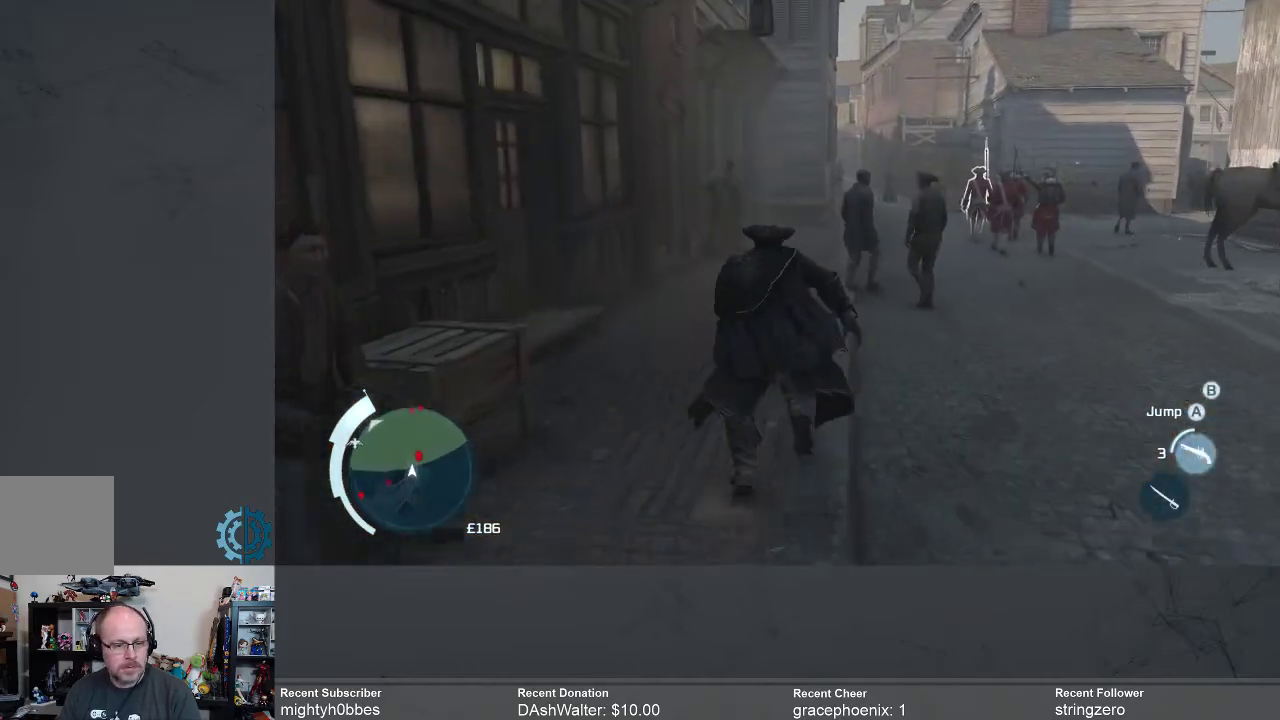
{"buttons": ["R2"], "left_stick": "up", "right_stick": "center", "events": []}
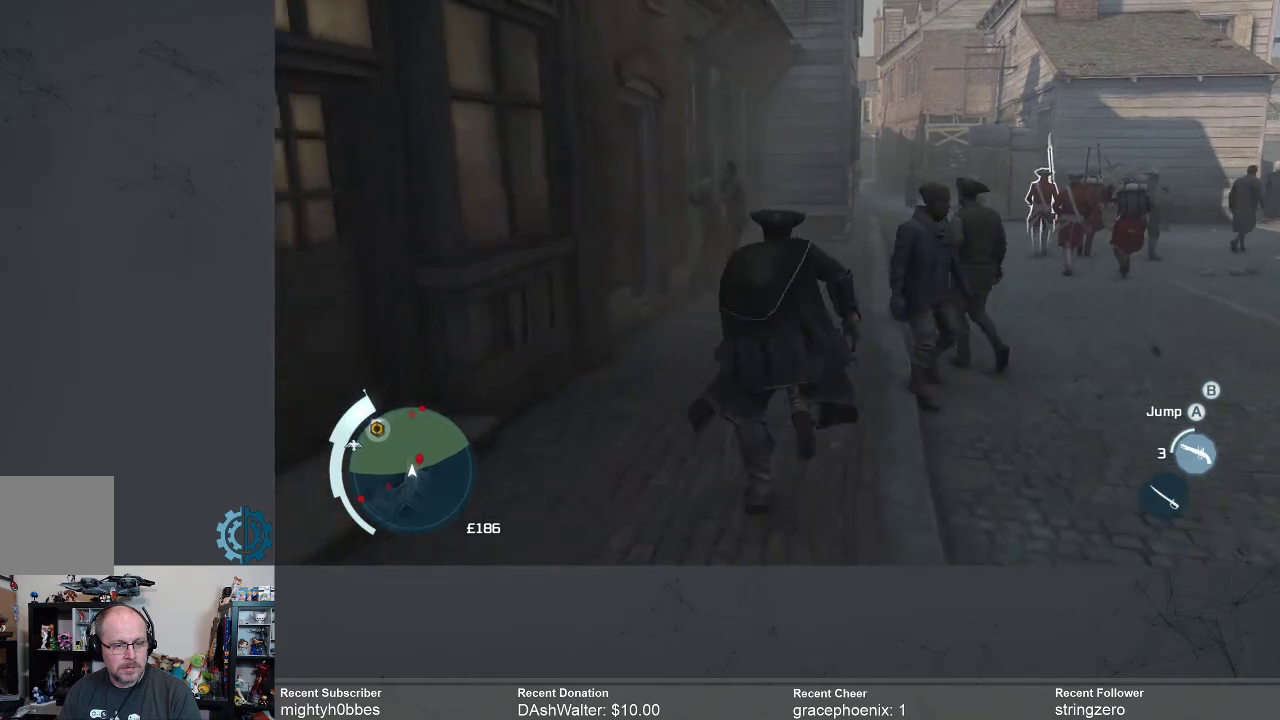
{"buttons": ["R2"], "left_stick": "up", "right_stick": "center", "events": []}
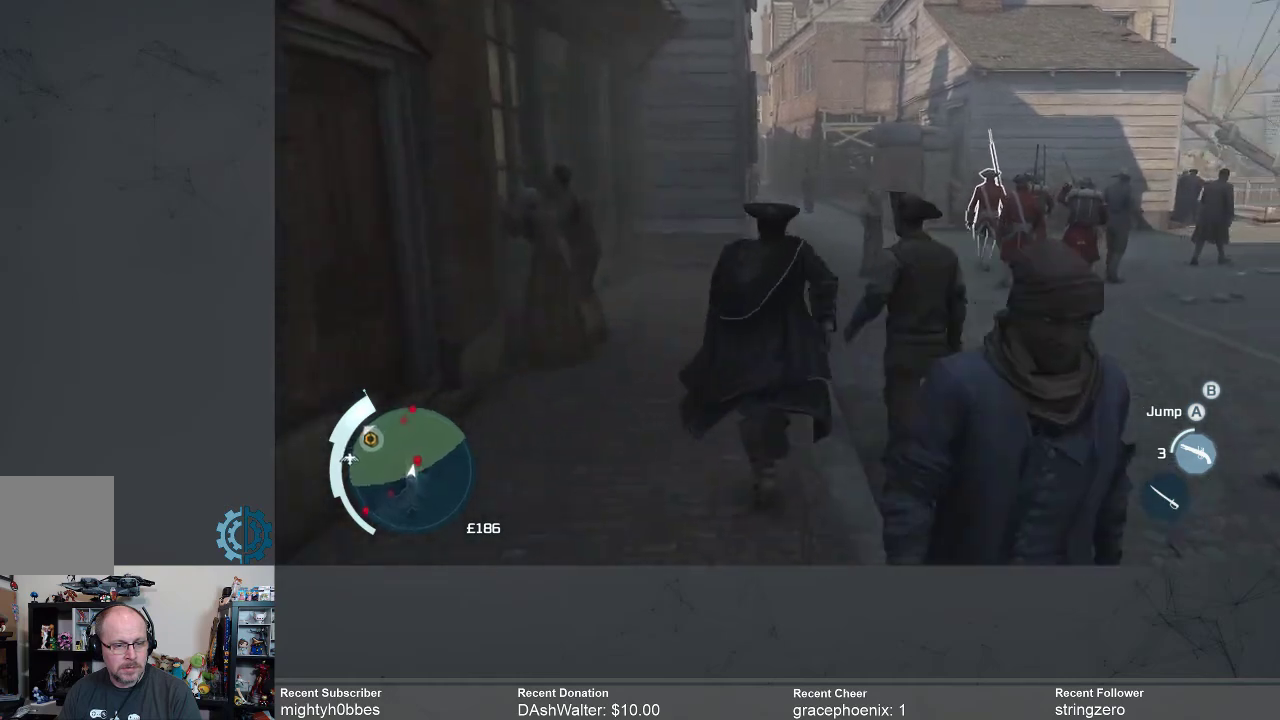
{"buttons": ["R2"], "left_stick": "up", "right_stick": "center", "events": []}
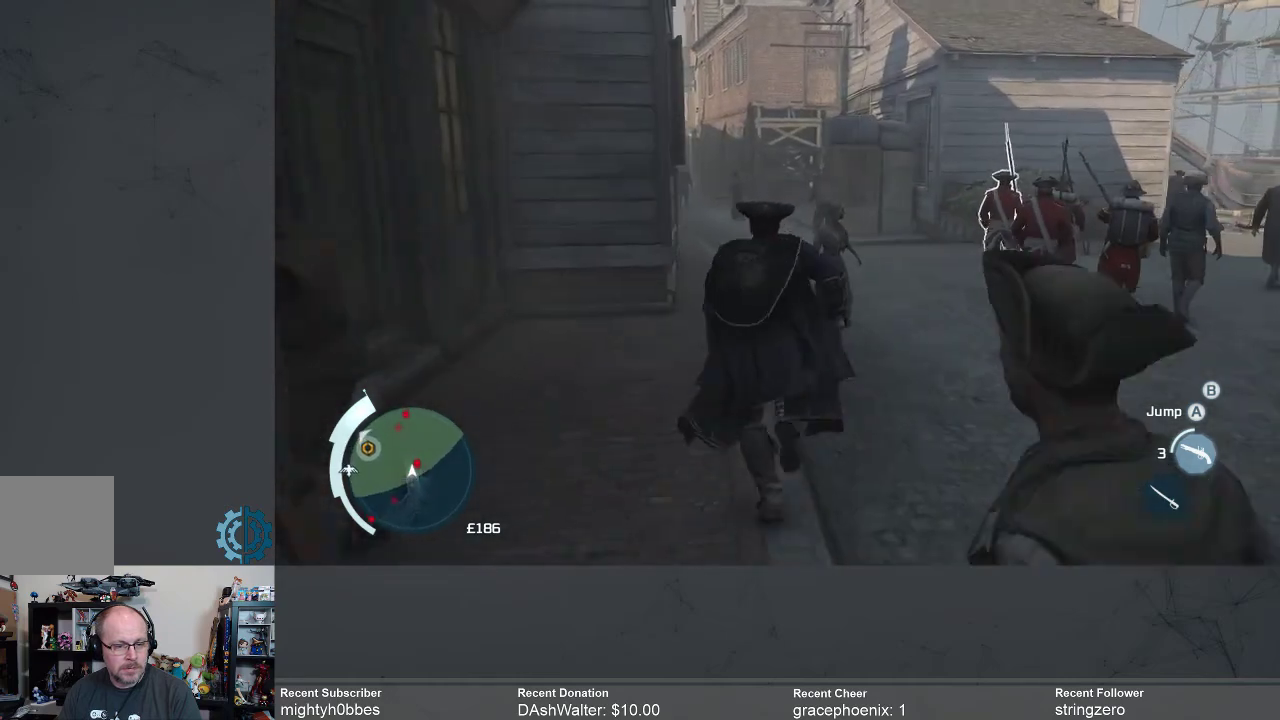
{"buttons": [], "left_stick": "up", "right_stick": "center", "events": [[33, "R2", "up"]]}
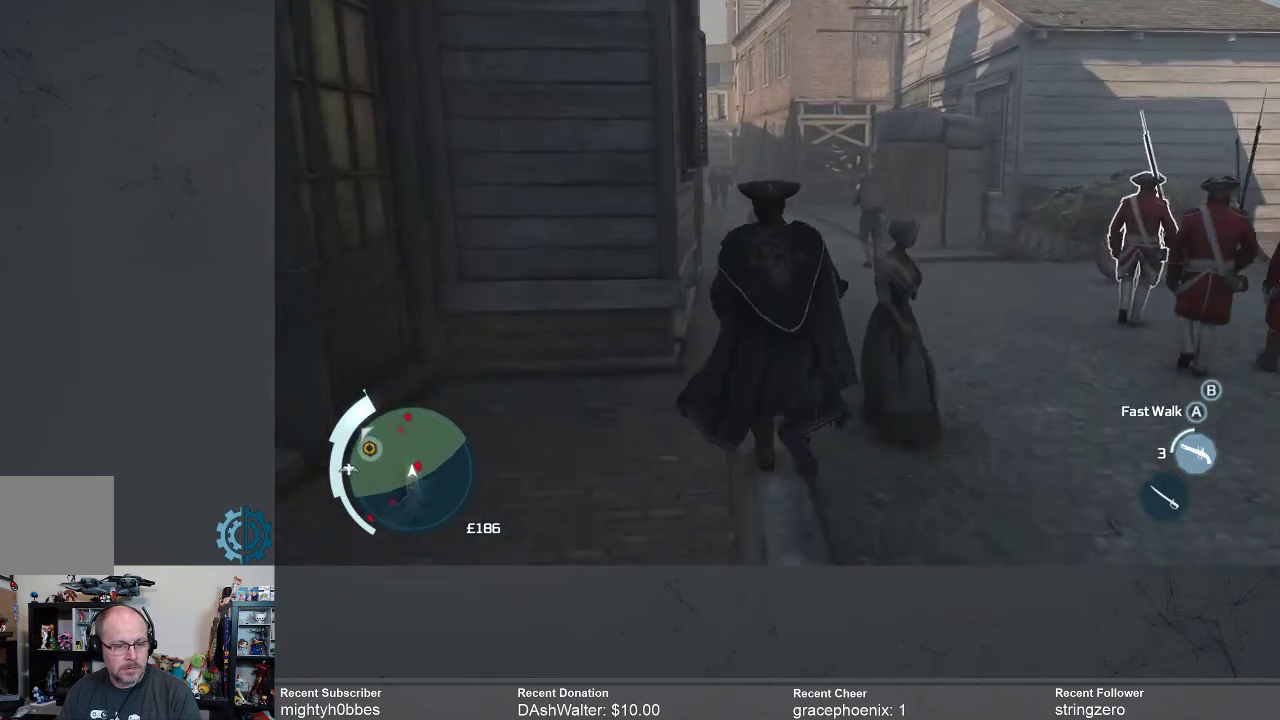
{"buttons": [], "left_stick": "up", "right_stick": "center", "events": []}
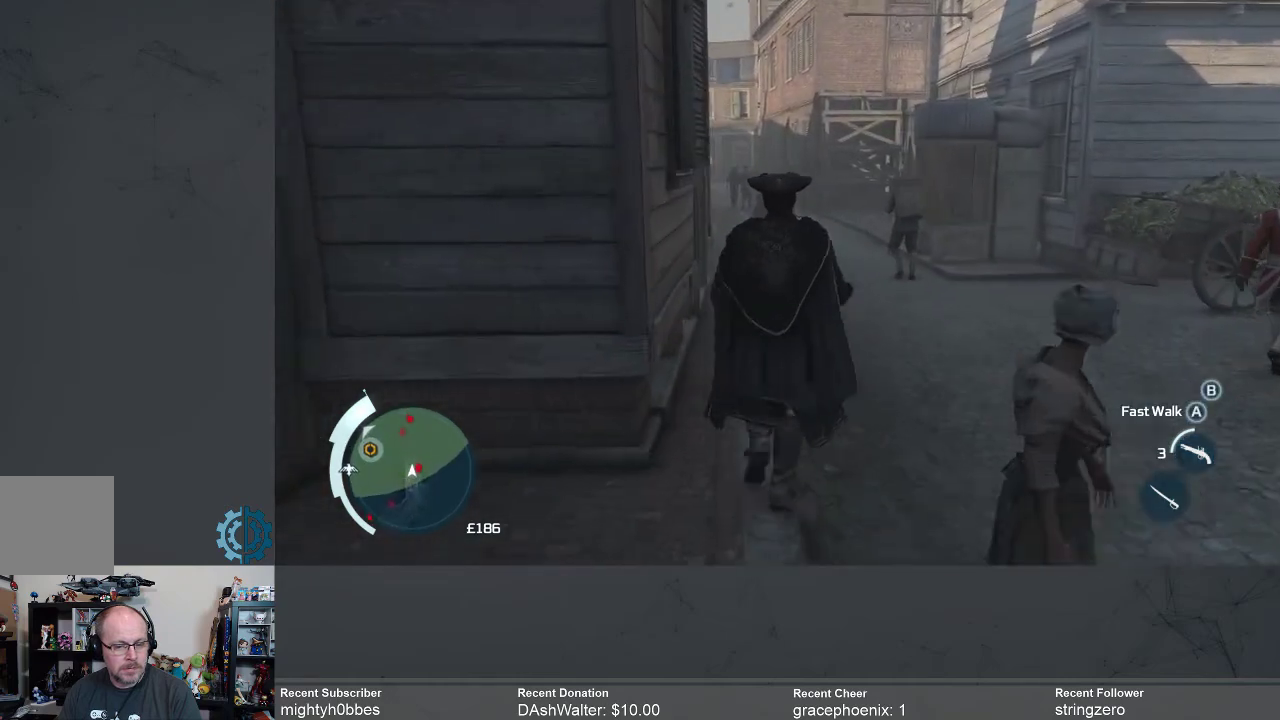
{"buttons": ["A"], "left_stick": "up", "right_stick": "center", "events": [[433, "A", "down"]]}
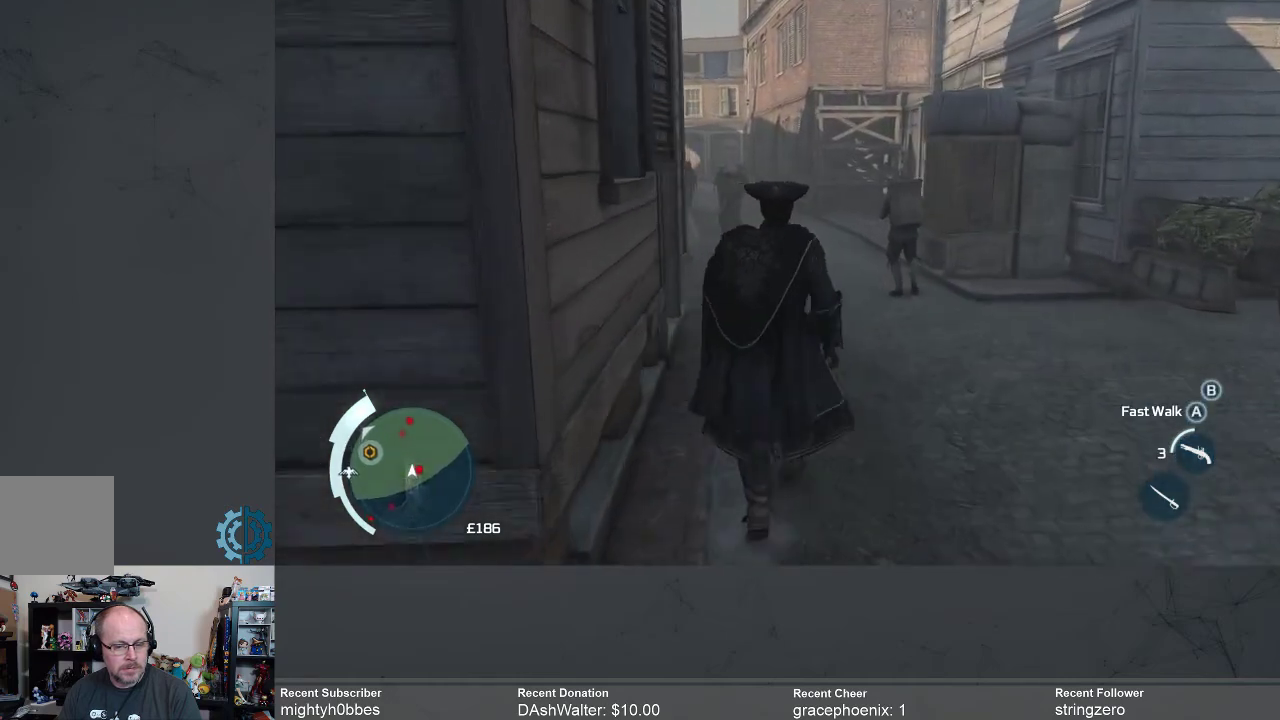
{"buttons": ["A"], "left_stick": "up", "right_stick": "center", "events": []}